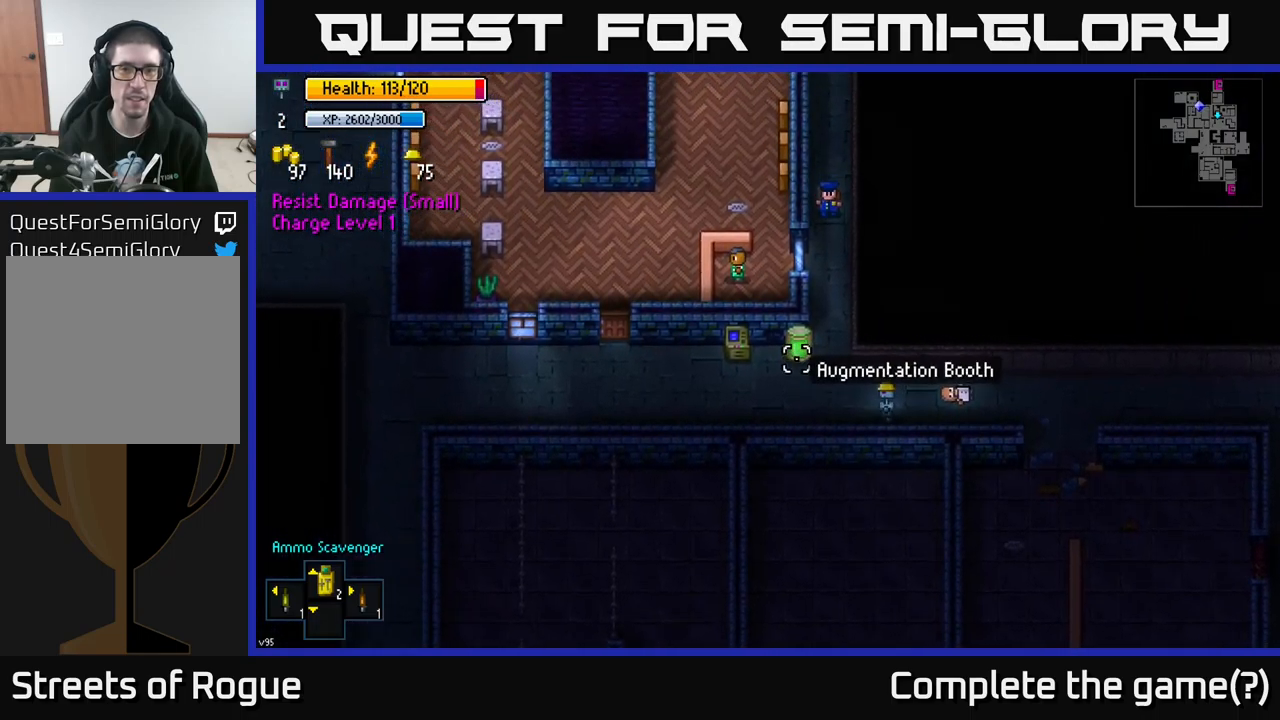
Gameplay with a controller (Xbox layout); each line is a JSON object with the inputs held at the frame after it. "events" lists button and stick changes between this image and that frame as [ms after this image, input, new state], when the widget could be followed in between.
{"buttons": [], "left_stick": "up-left", "right_stick": "up-left", "events": [[483, "left_stick", "up-left"]]}
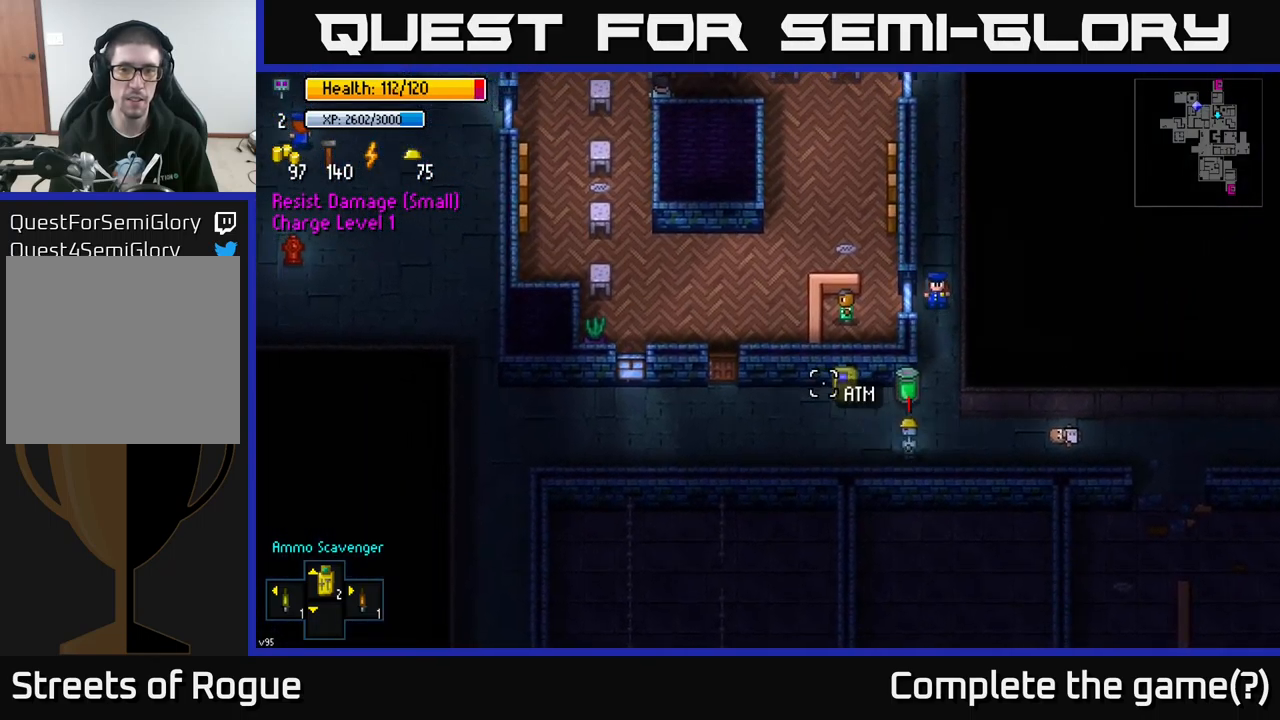
{"buttons": [], "left_stick": "down-left", "right_stick": "up-left", "events": [[200, "L2", "down"], [283, "L2", "up"], [350, "left_stick", "down-left"]]}
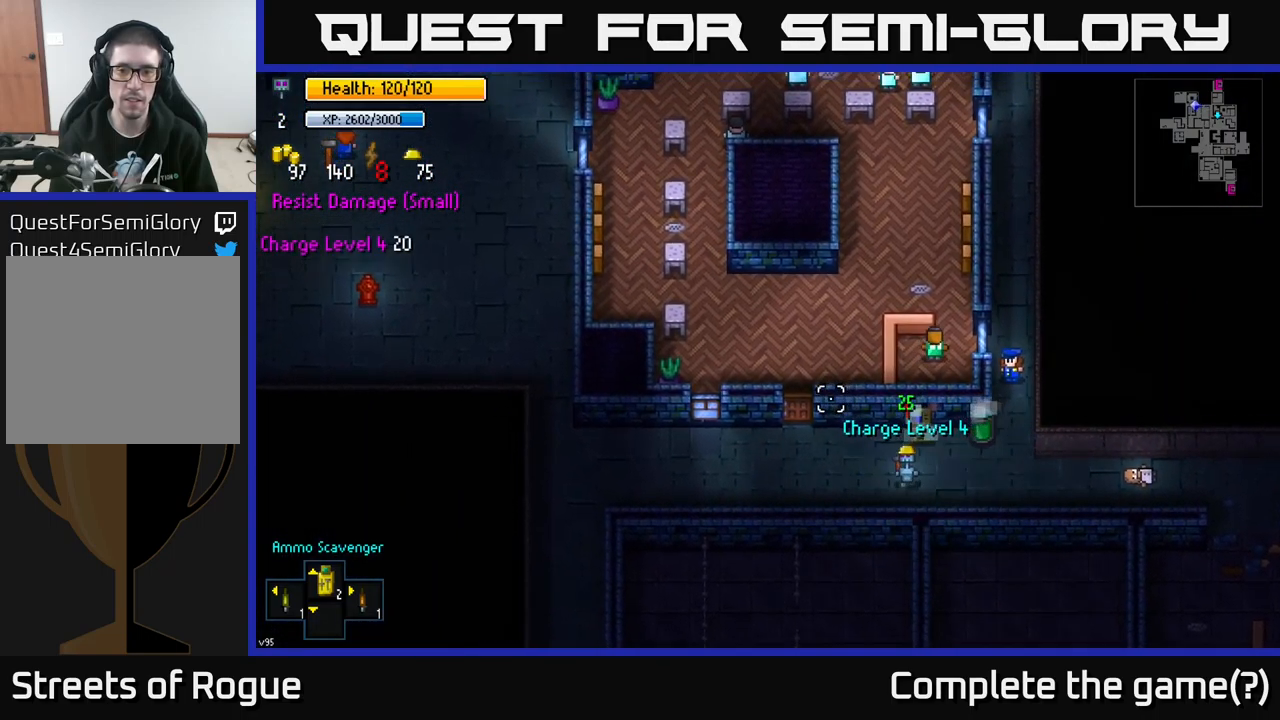
{"buttons": [], "left_stick": "left", "right_stick": "up-left", "events": [[117, "left_stick", "left"]]}
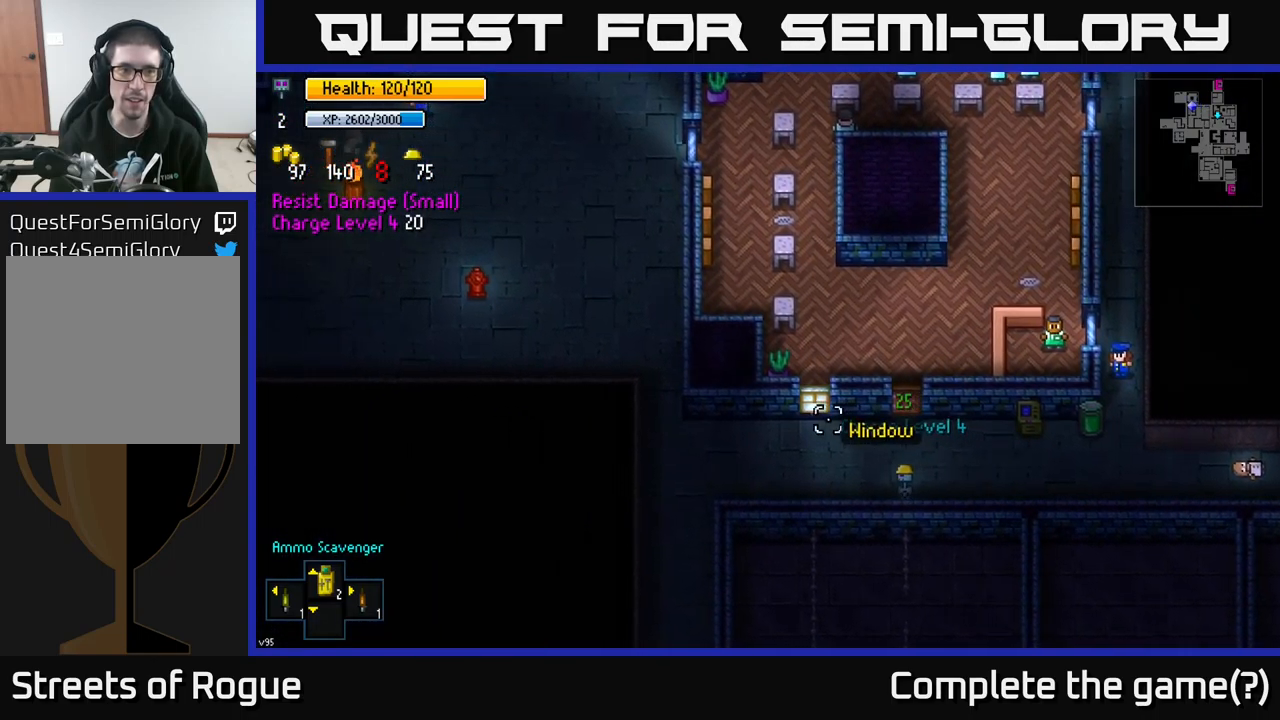
{"buttons": [], "left_stick": "up-left", "right_stick": "up-left", "events": [[483, "left_stick", "up-left"]]}
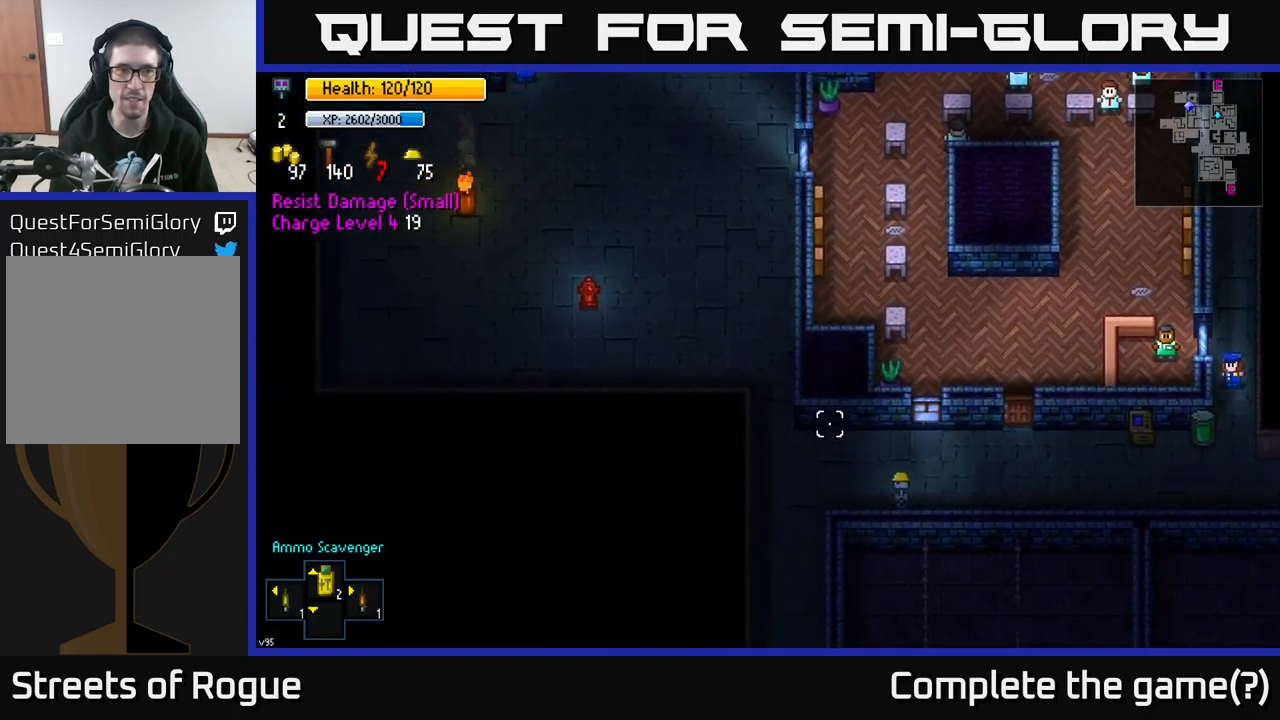
{"buttons": [], "left_stick": "up-left", "right_stick": "up", "events": [[200, "right_stick", "up"]]}
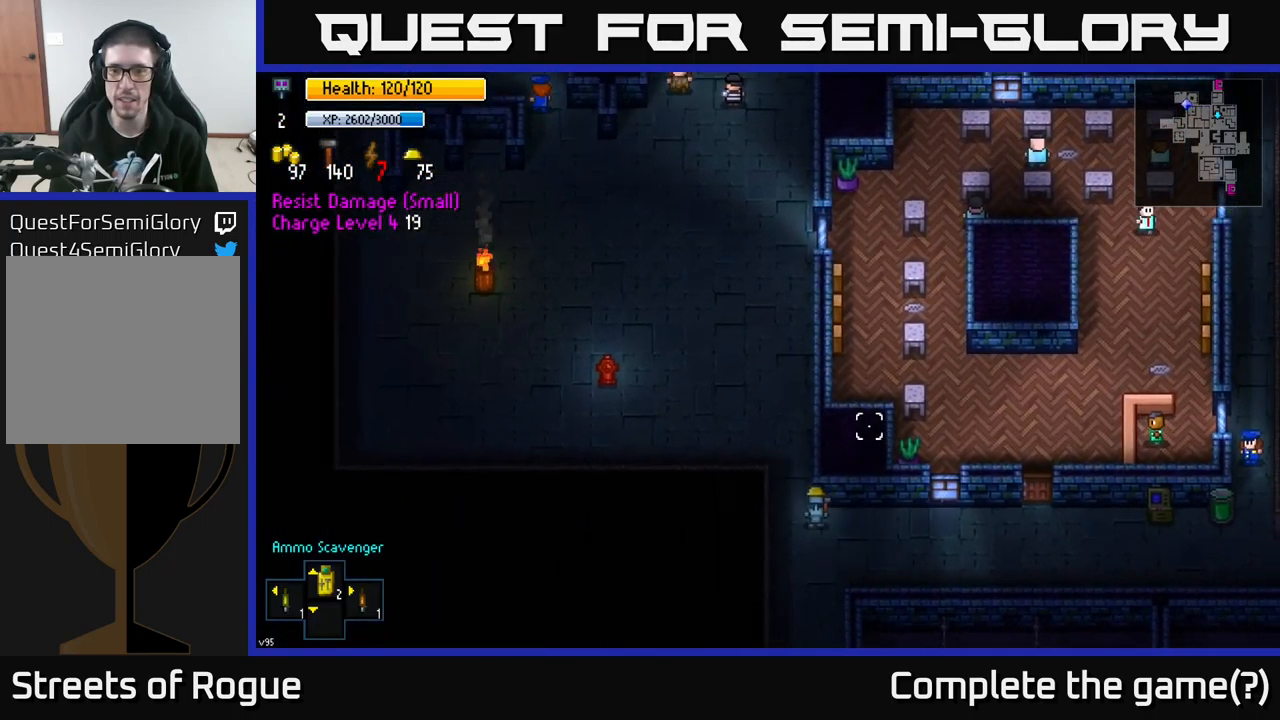
{"buttons": [], "left_stick": "up", "right_stick": "up", "events": [[183, "left_stick", "up"]]}
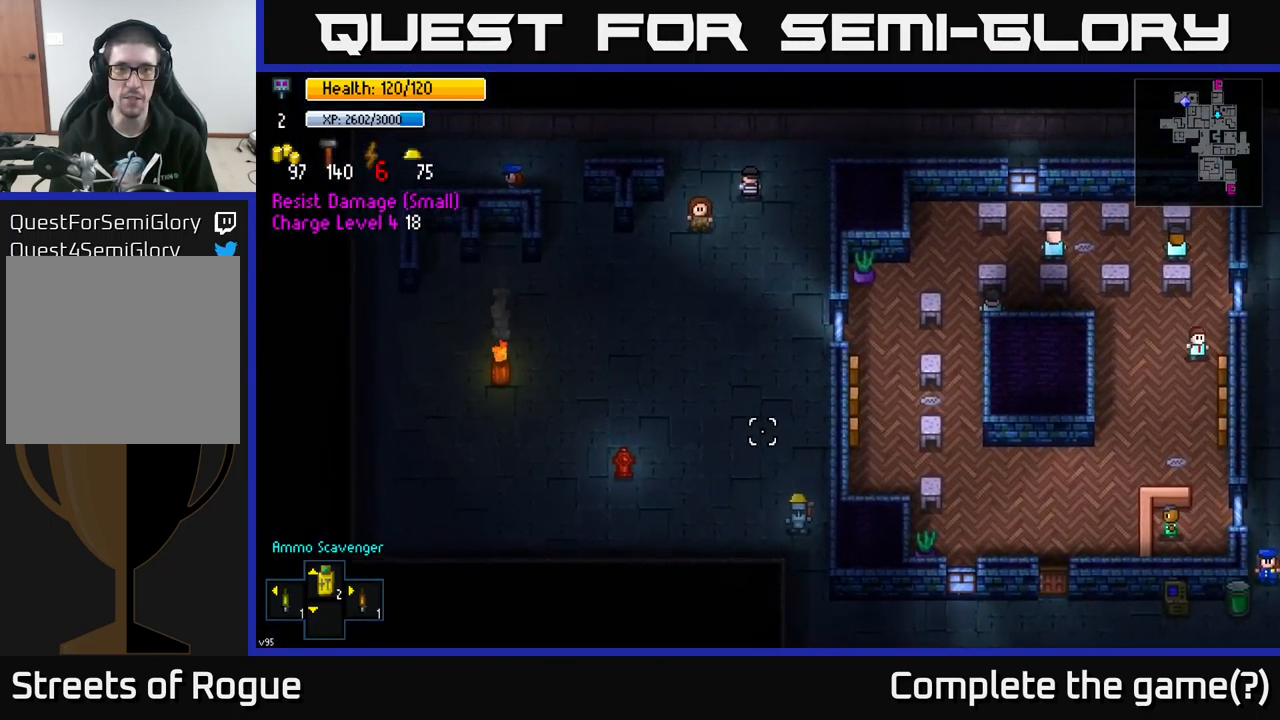
{"buttons": [], "left_stick": "up", "right_stick": "center", "events": [[483, "right_stick", "center"]]}
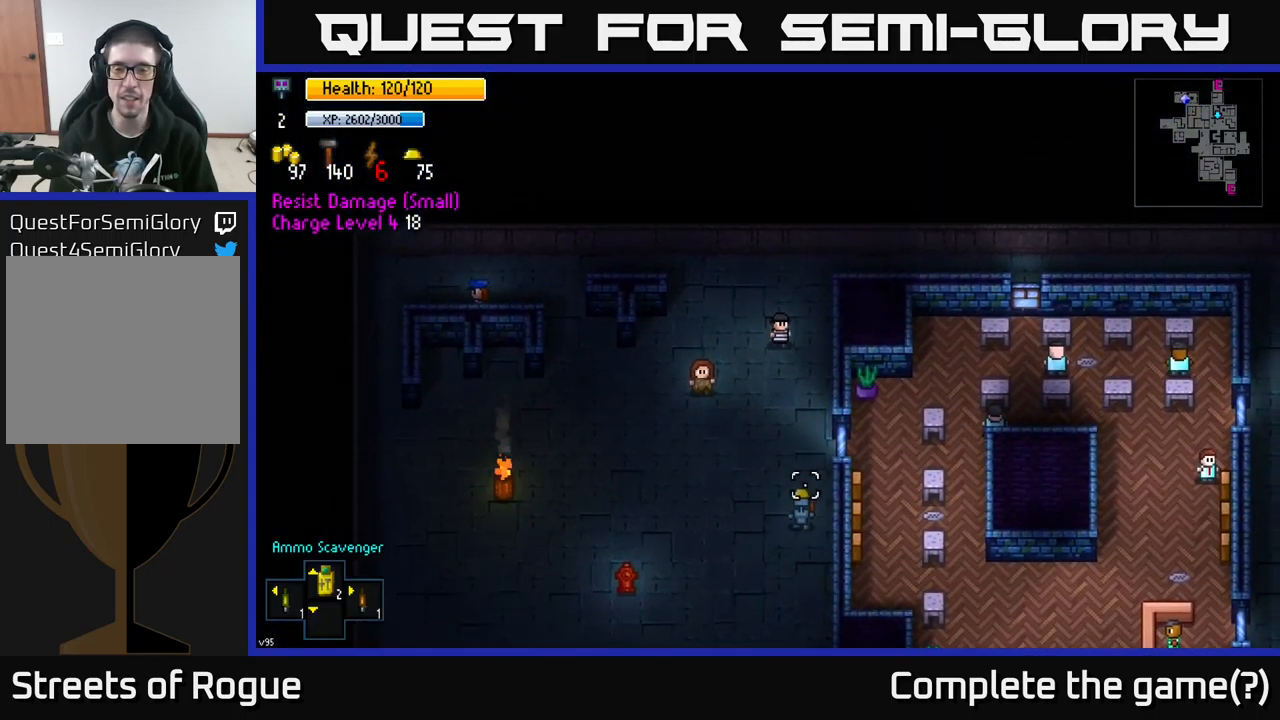
{"buttons": [], "left_stick": "down", "right_stick": "down-right", "events": [[200, "left_stick", "down"], [217, "right_stick", "right"], [400, "right_stick", "down-right"]]}
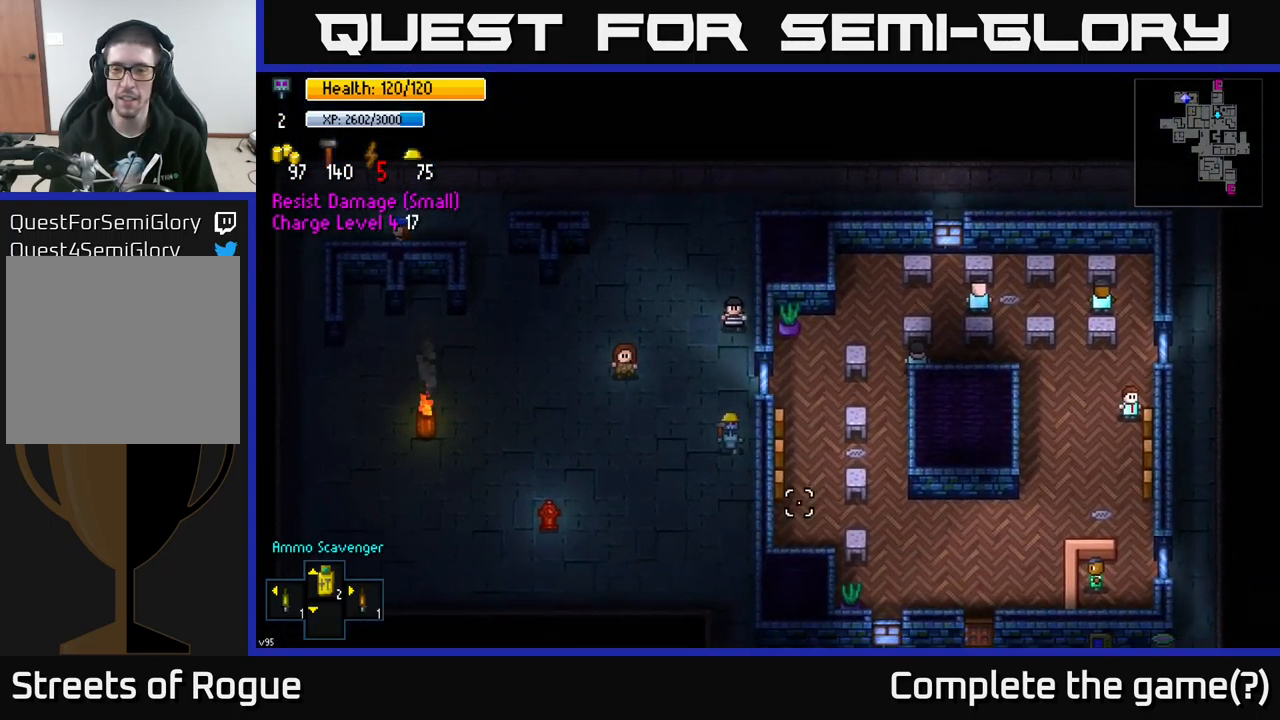
{"buttons": [], "left_stick": "center", "right_stick": "center", "events": [[150, "right_stick", "center"], [399, "left_stick", "center"], [416, "B", "down"], [499, "B", "up"]]}
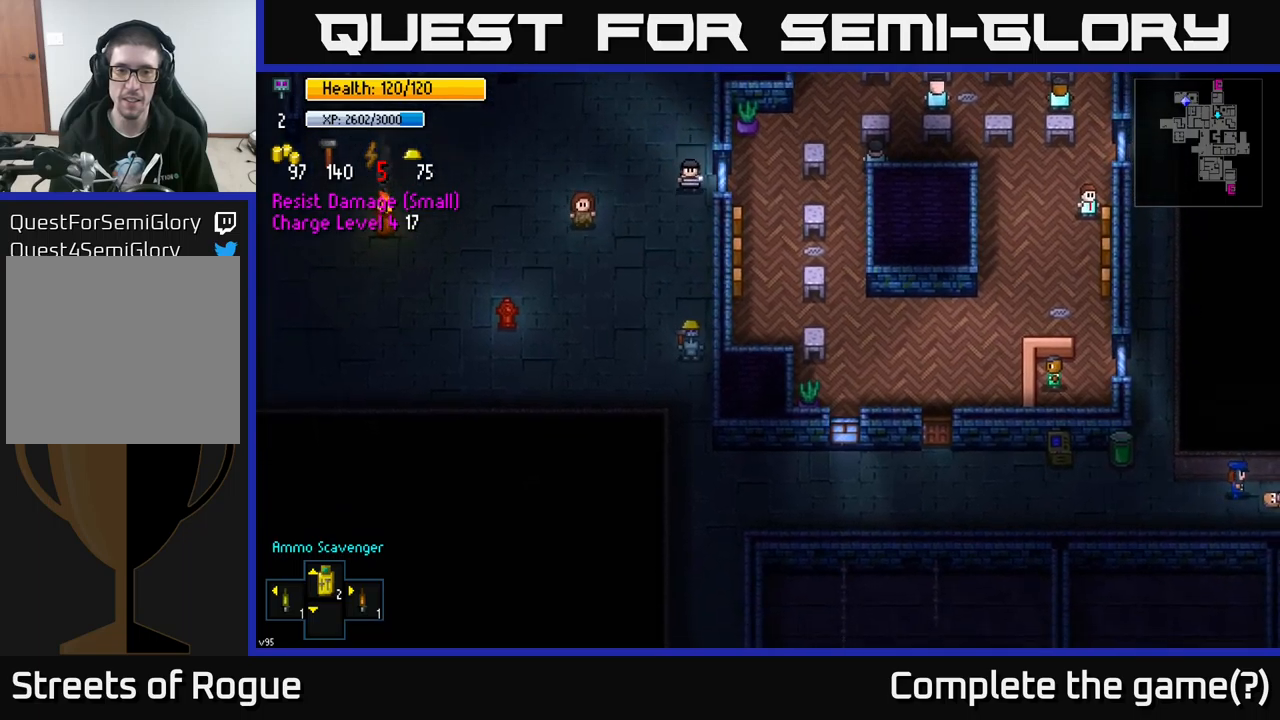
{"buttons": [], "left_stick": "center", "right_stick": "center", "events": [[317, "Y", "down"], [367, "Y", "up"]]}
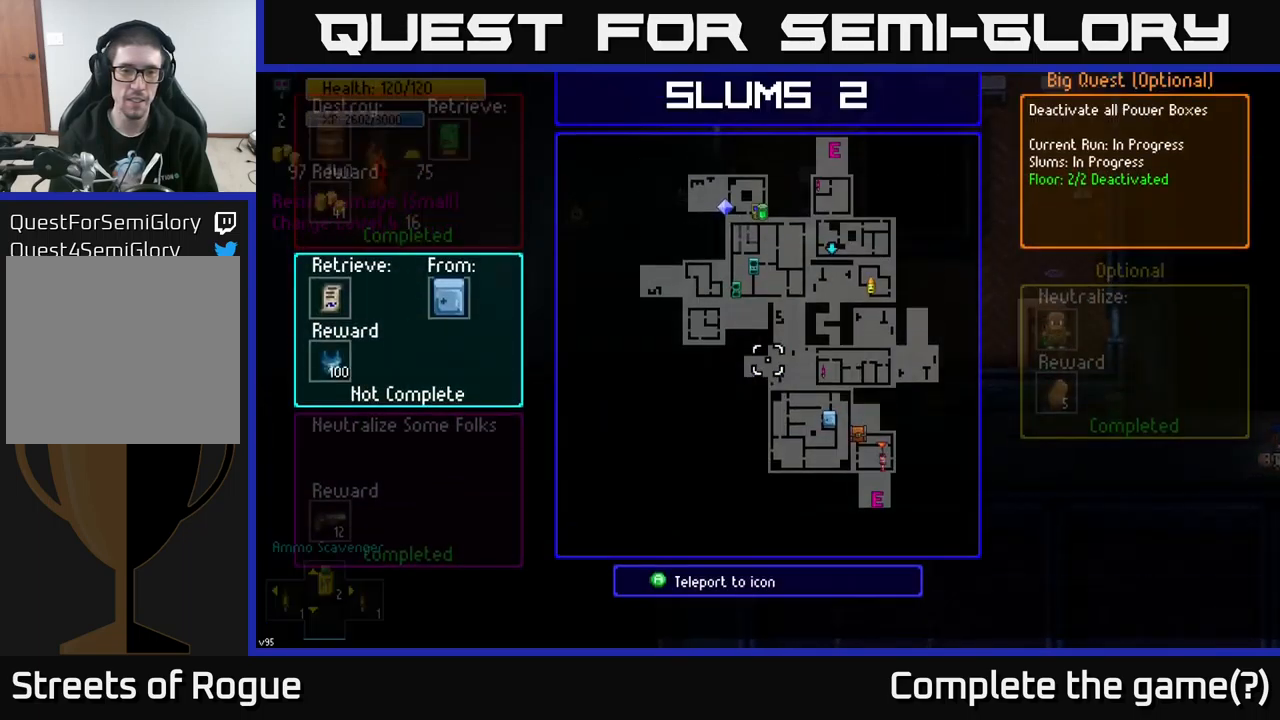
{"buttons": [], "left_stick": "center", "right_stick": "center", "events": []}
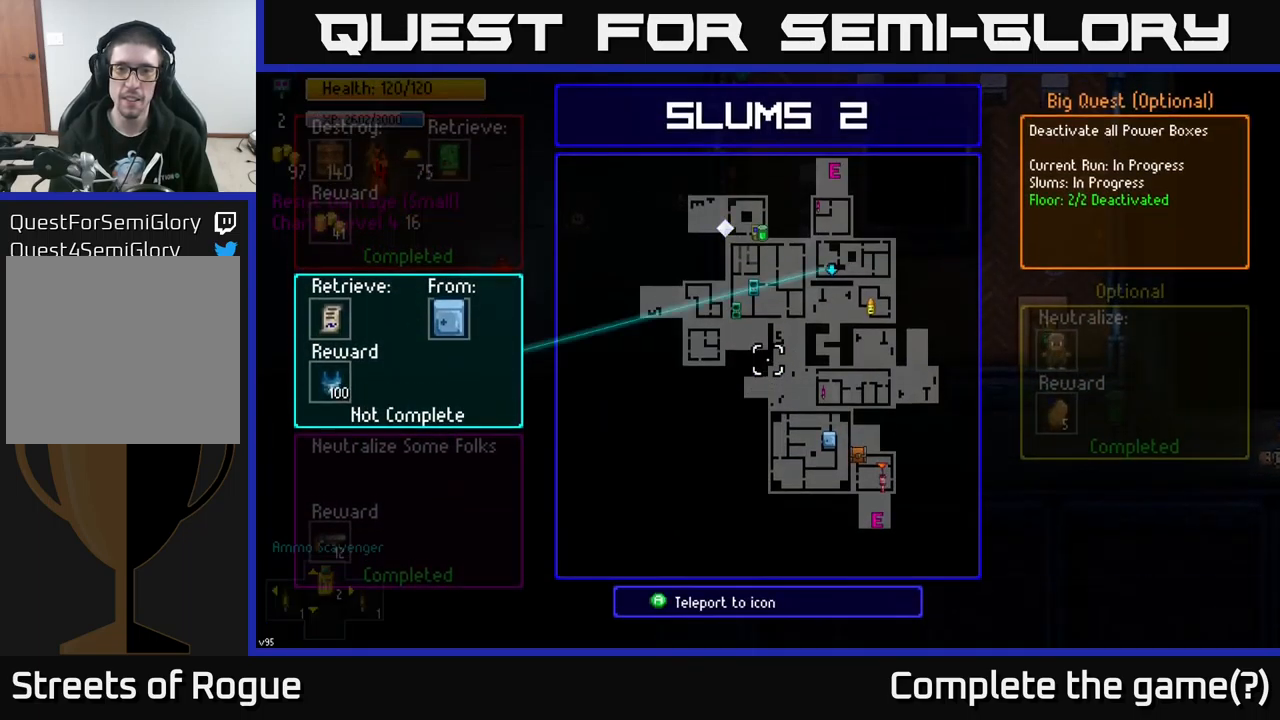
{"buttons": [], "left_stick": "center", "right_stick": "center", "events": []}
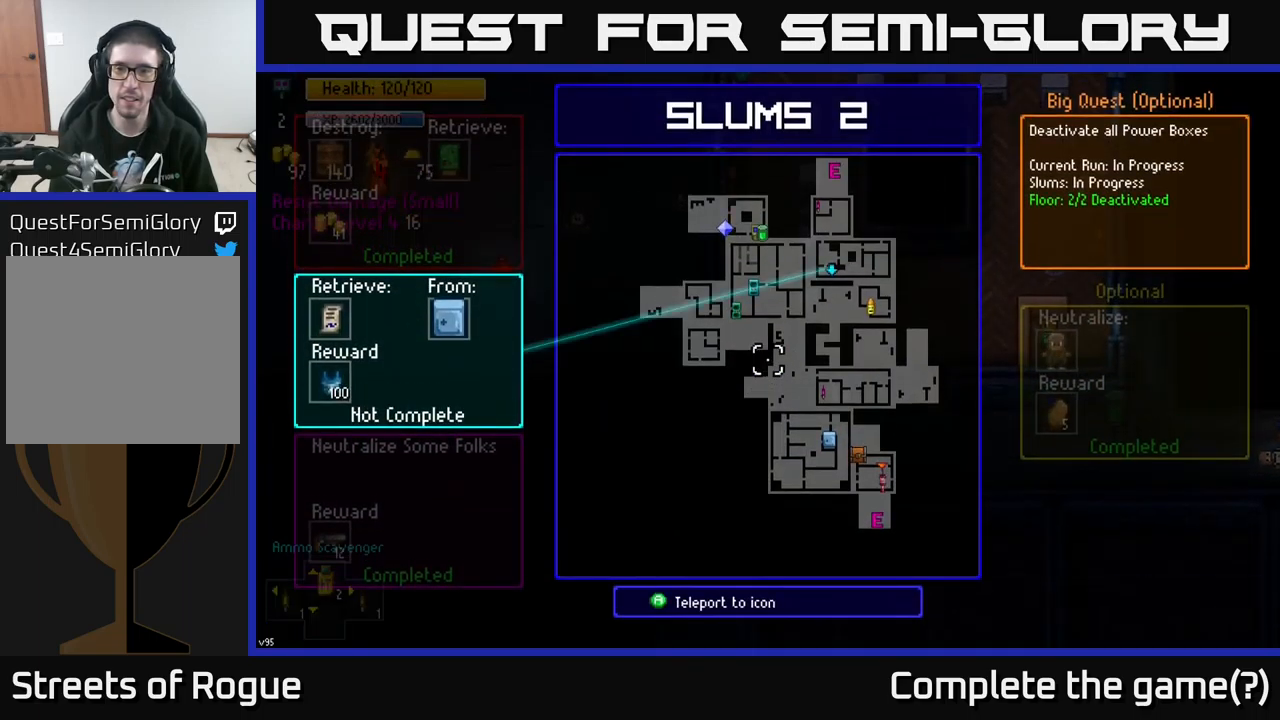
{"buttons": [], "left_stick": "center", "right_stick": "center", "events": []}
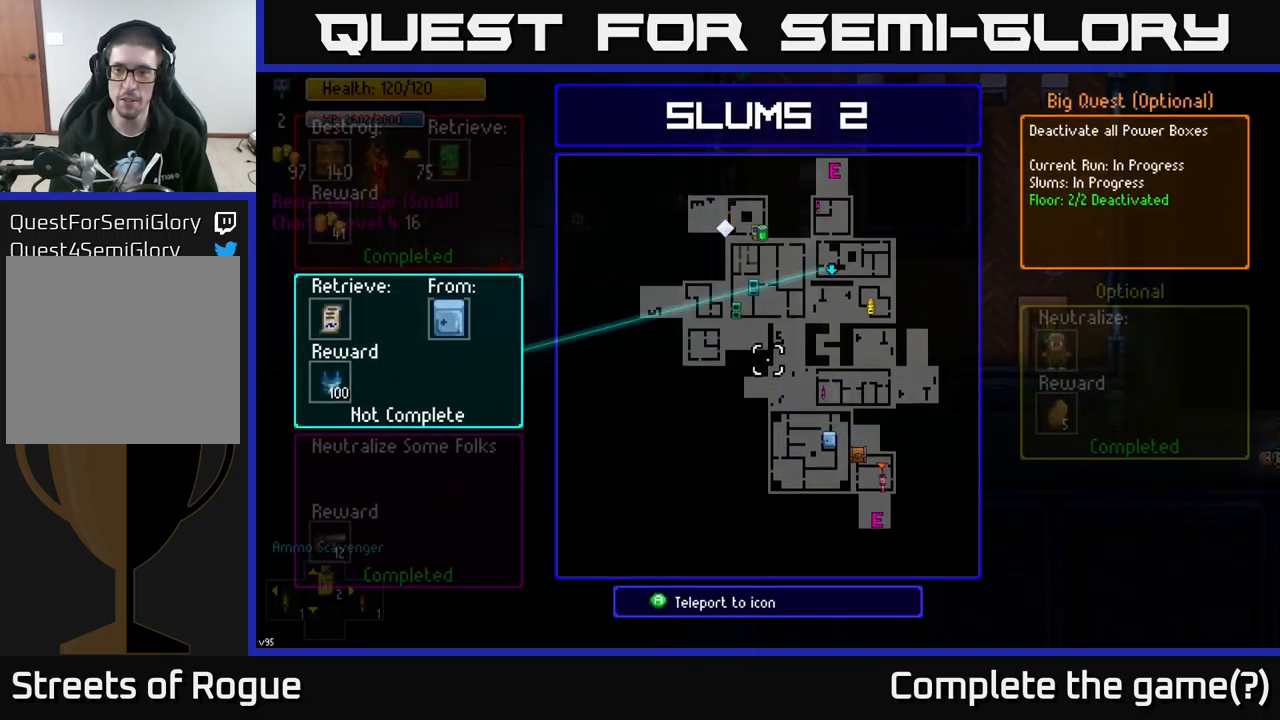
{"buttons": [], "left_stick": "center", "right_stick": "center", "events": []}
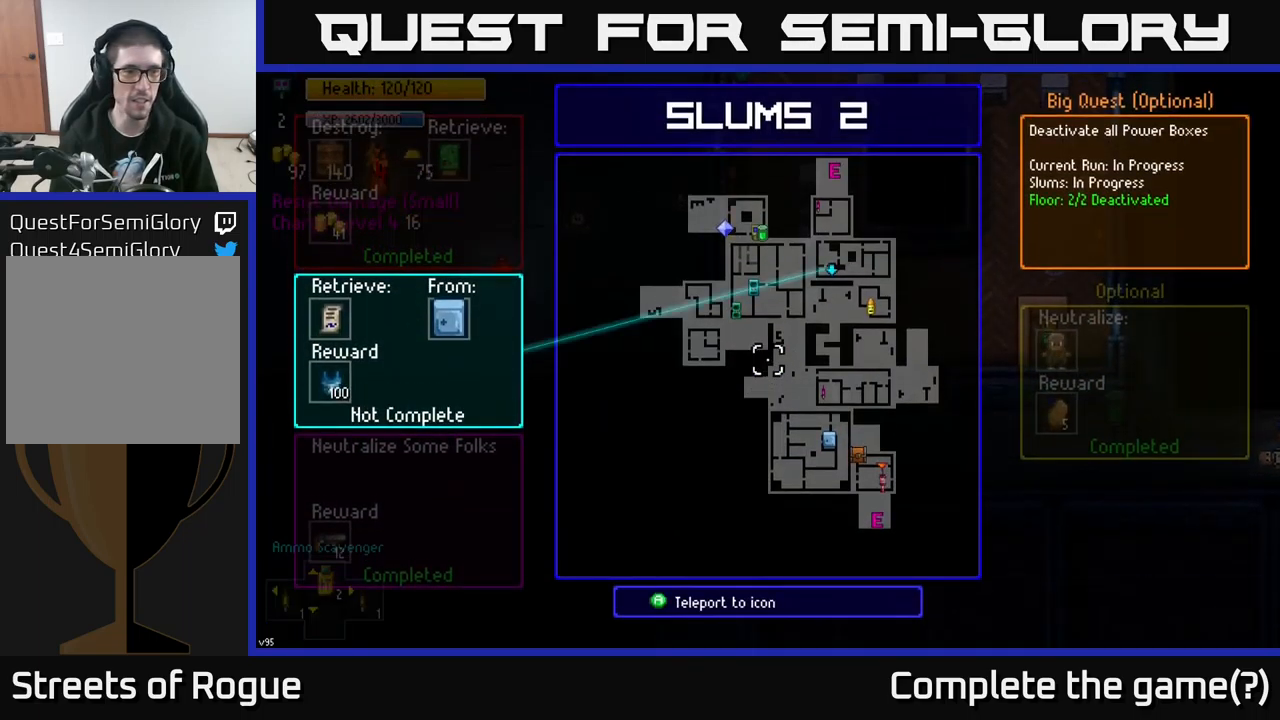
{"buttons": [], "left_stick": "center", "right_stick": "center", "events": []}
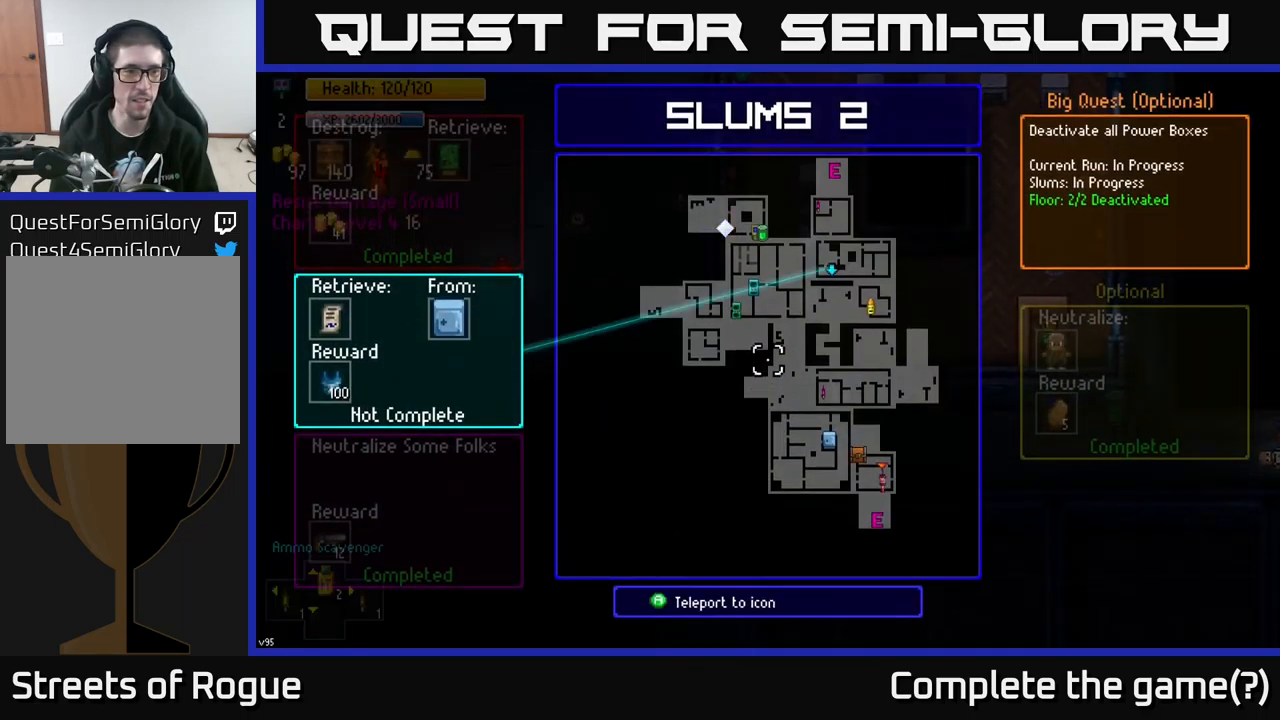
{"buttons": [], "left_stick": "center", "right_stick": "center", "events": []}
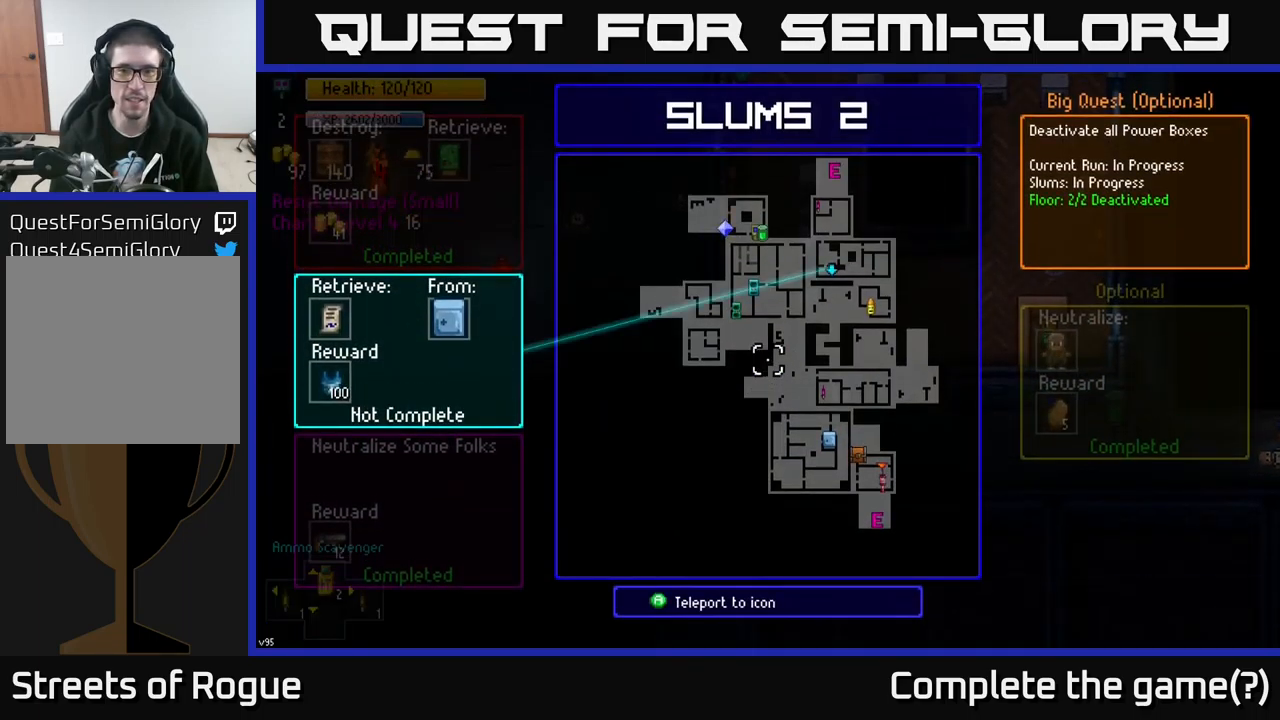
{"buttons": [], "left_stick": "center", "right_stick": "center", "events": [[150, "left_stick", "up-right"], [350, "left_stick", "center"]]}
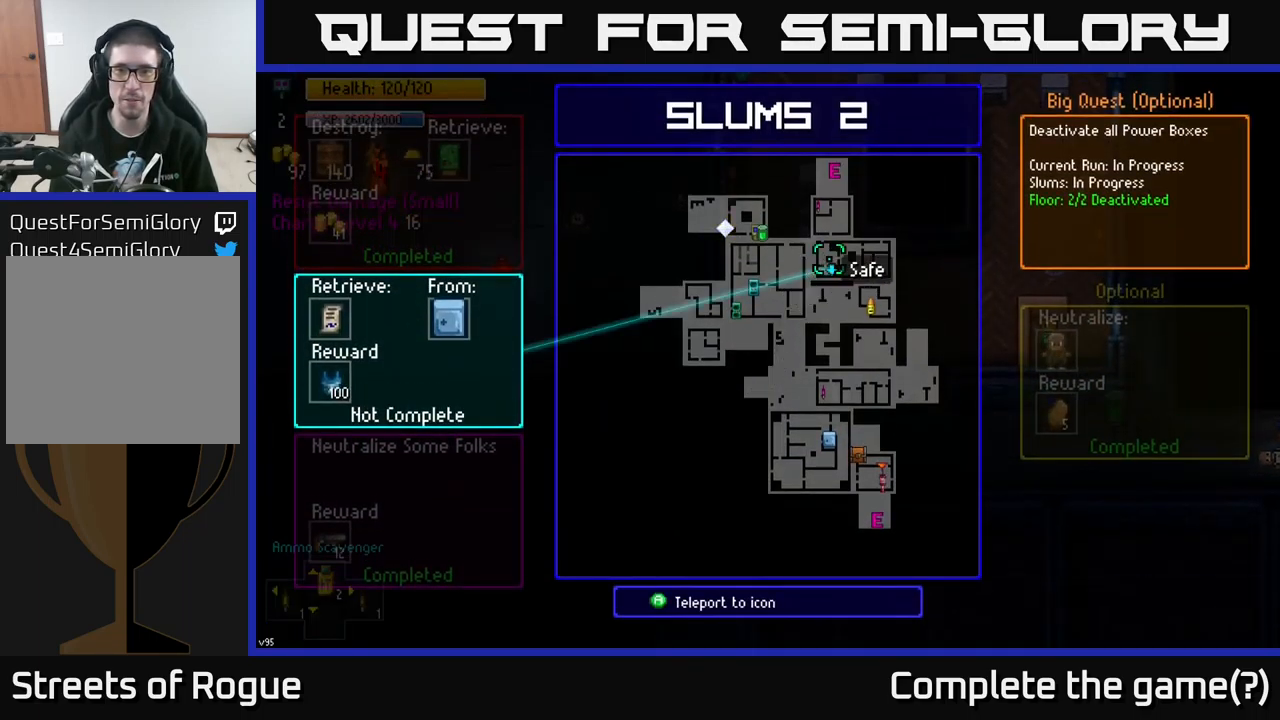
{"buttons": ["A"], "left_stick": "center", "right_stick": "center", "events": [[417, "A", "down"]]}
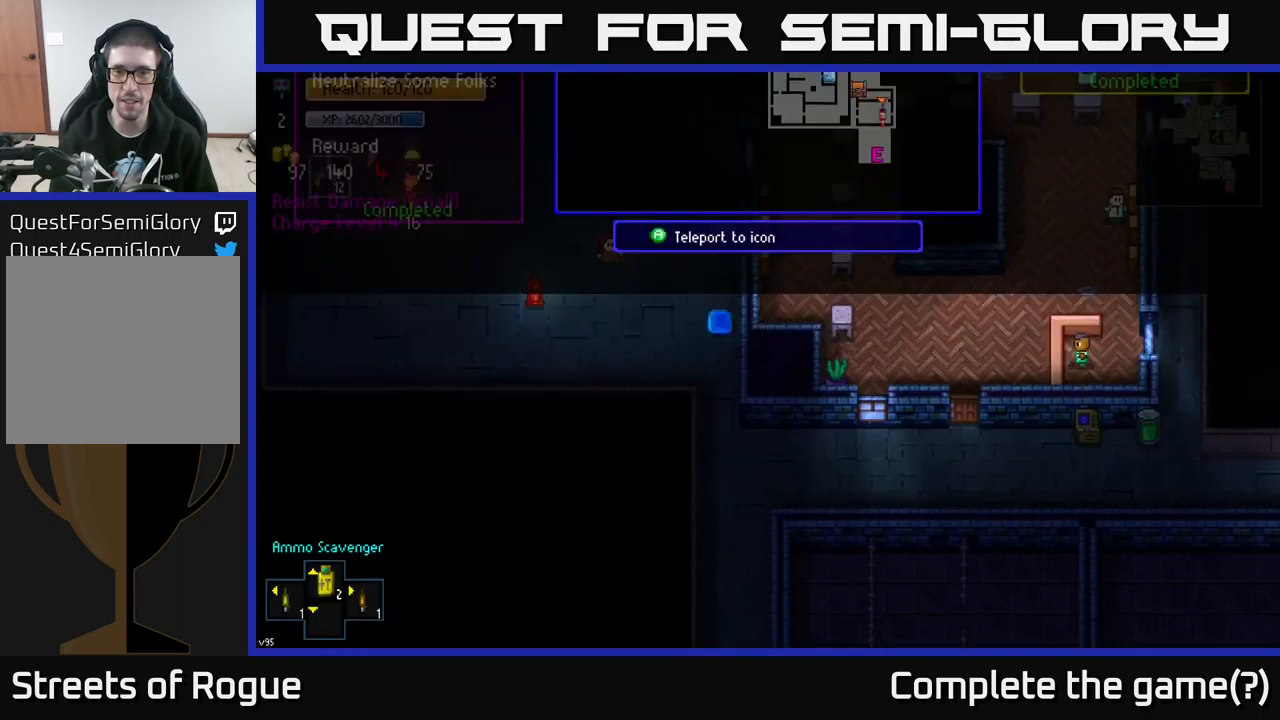
{"buttons": [], "left_stick": "center", "right_stick": "center", "events": [[17, "A", "up"]]}
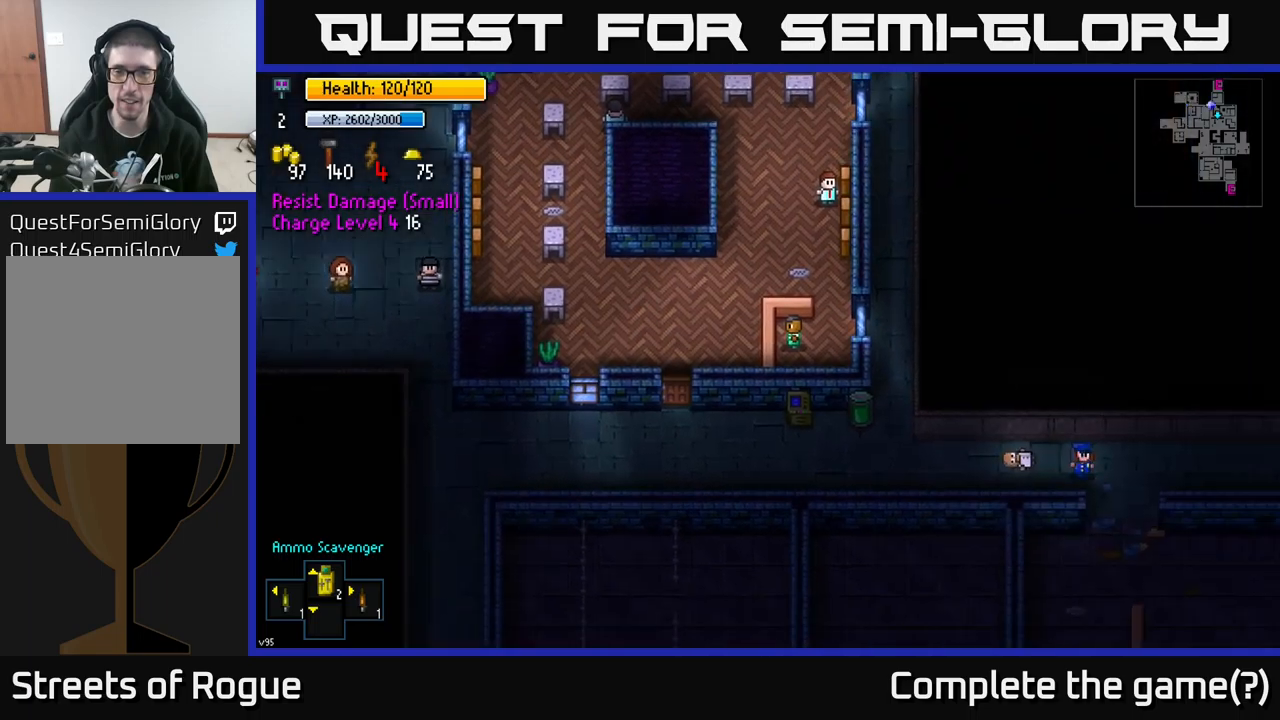
{"buttons": [], "left_stick": "center", "right_stick": "center", "events": []}
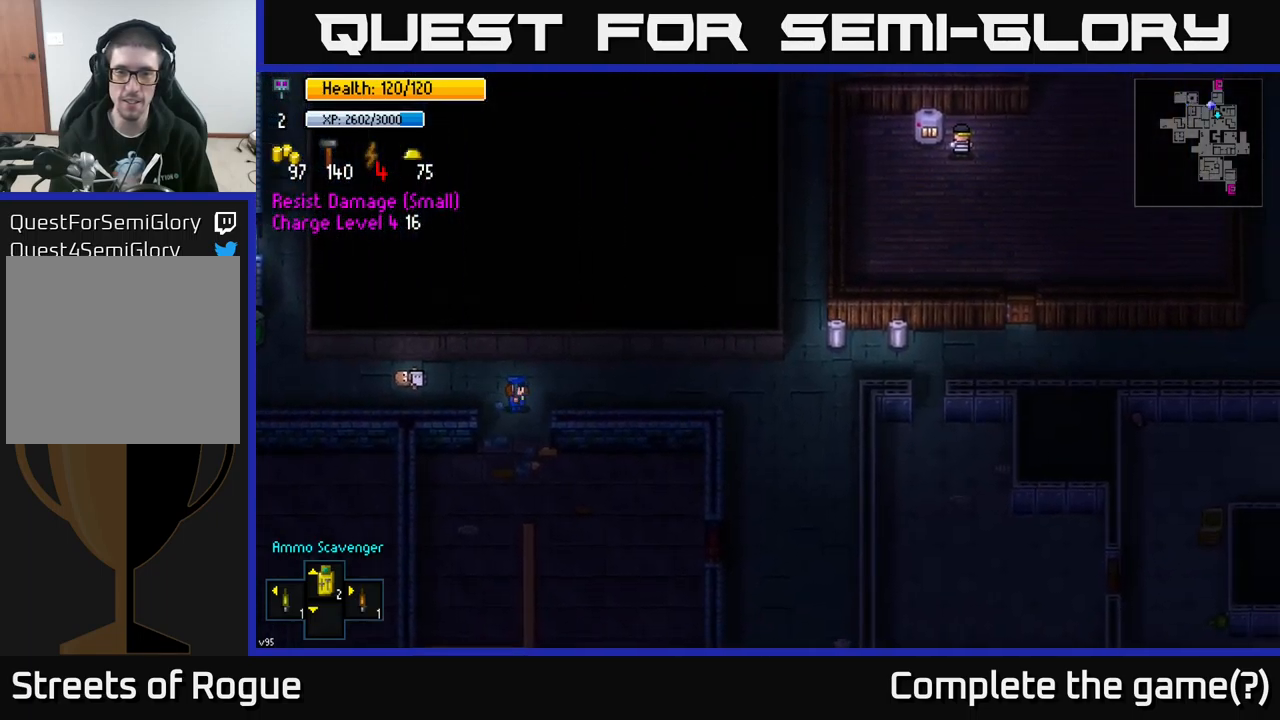
{"buttons": [], "left_stick": "right", "right_stick": "center", "events": [[134, "left_stick", "right"]]}
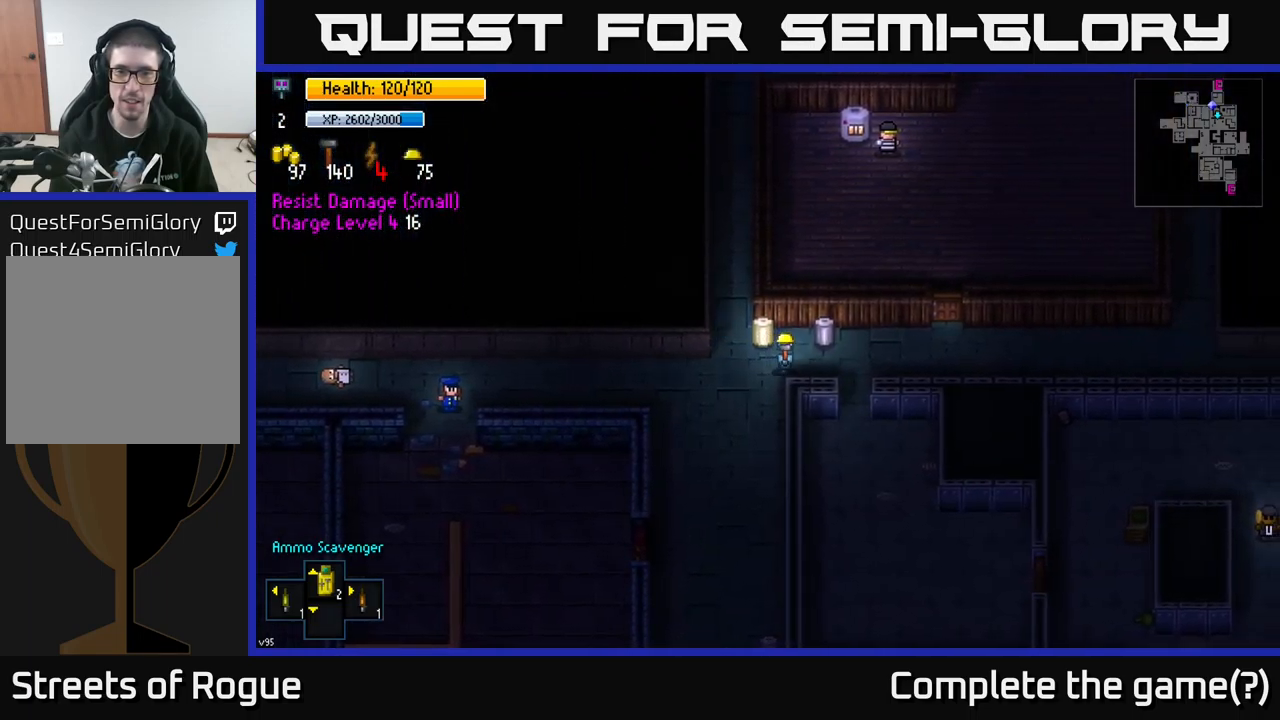
{"buttons": ["A"], "left_stick": "center", "right_stick": "center", "events": [[50, "A", "down"], [67, "left_stick", "center"], [134, "A", "up"], [217, "A", "down"], [317, "A", "up"], [450, "A", "down"]]}
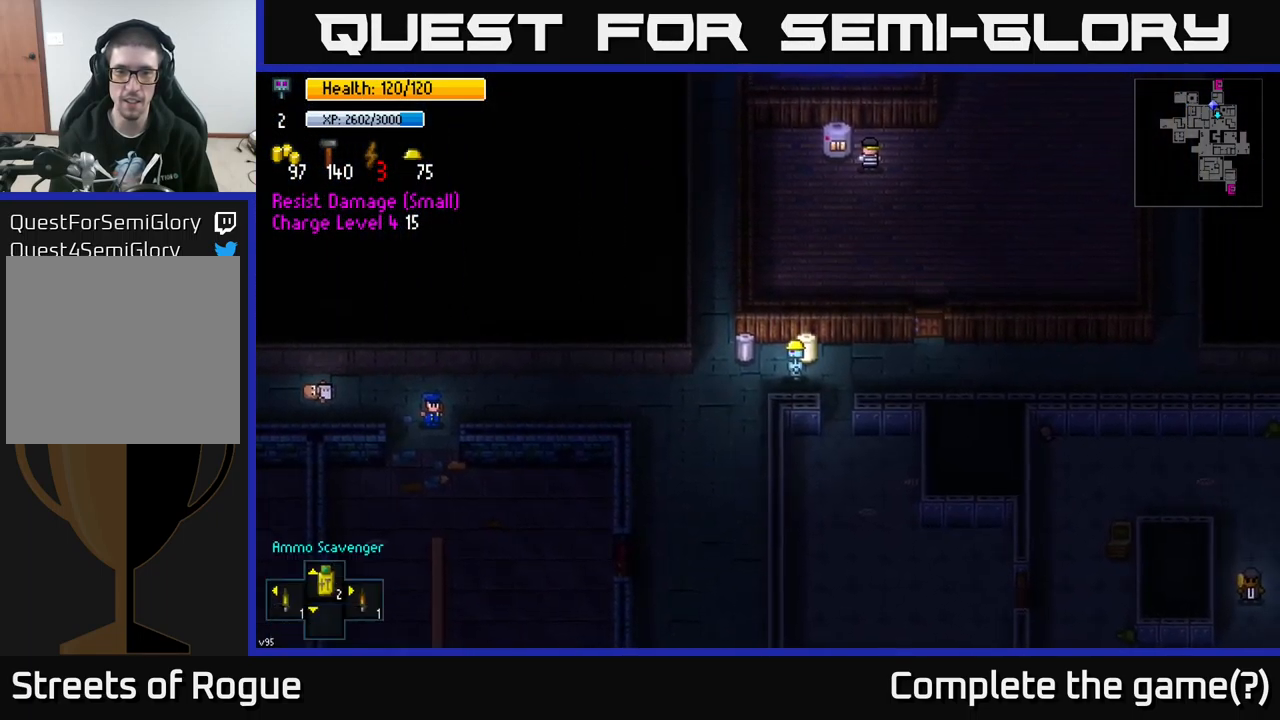
{"buttons": [], "left_stick": "center", "right_stick": "center", "events": [[50, "A", "up"], [167, "A", "down"], [250, "A", "up"], [300, "A", "down"], [400, "A", "up"]]}
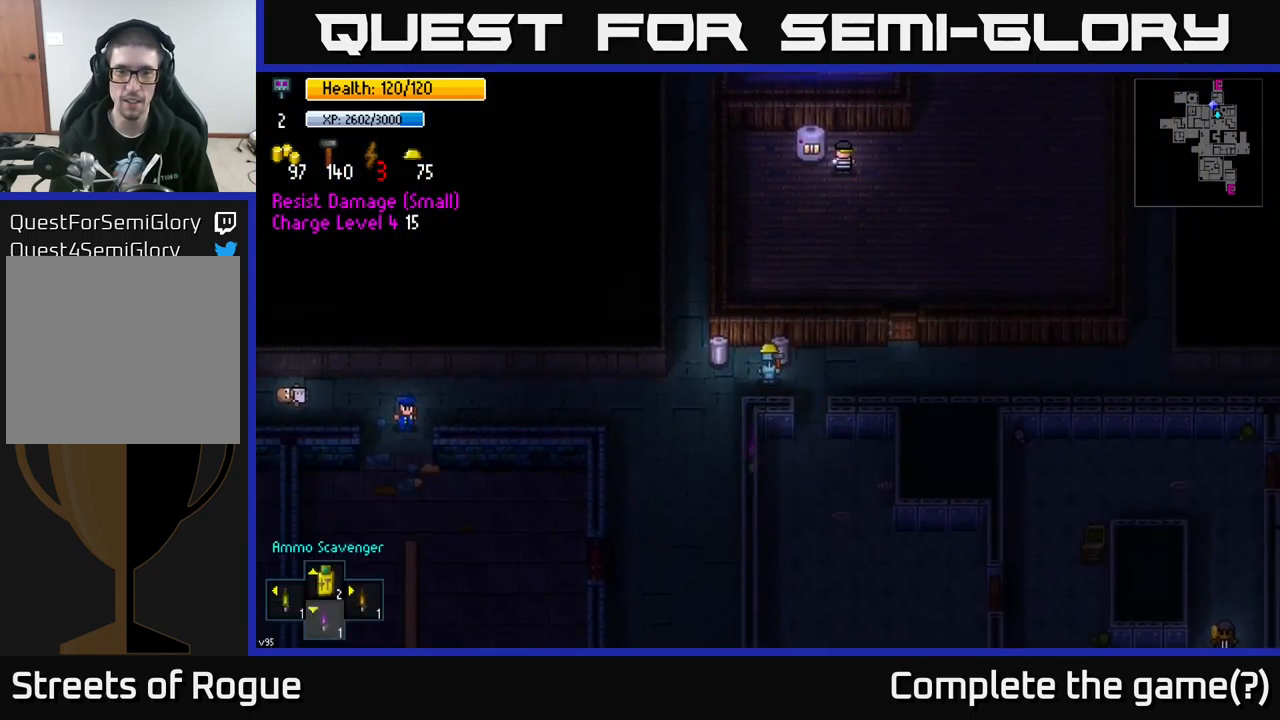
{"buttons": ["A"], "left_stick": "center", "right_stick": "center", "events": [[84, "left_stick", "left"], [250, "left_stick", "center"], [284, "A", "down"], [367, "A", "up"], [450, "A", "down"]]}
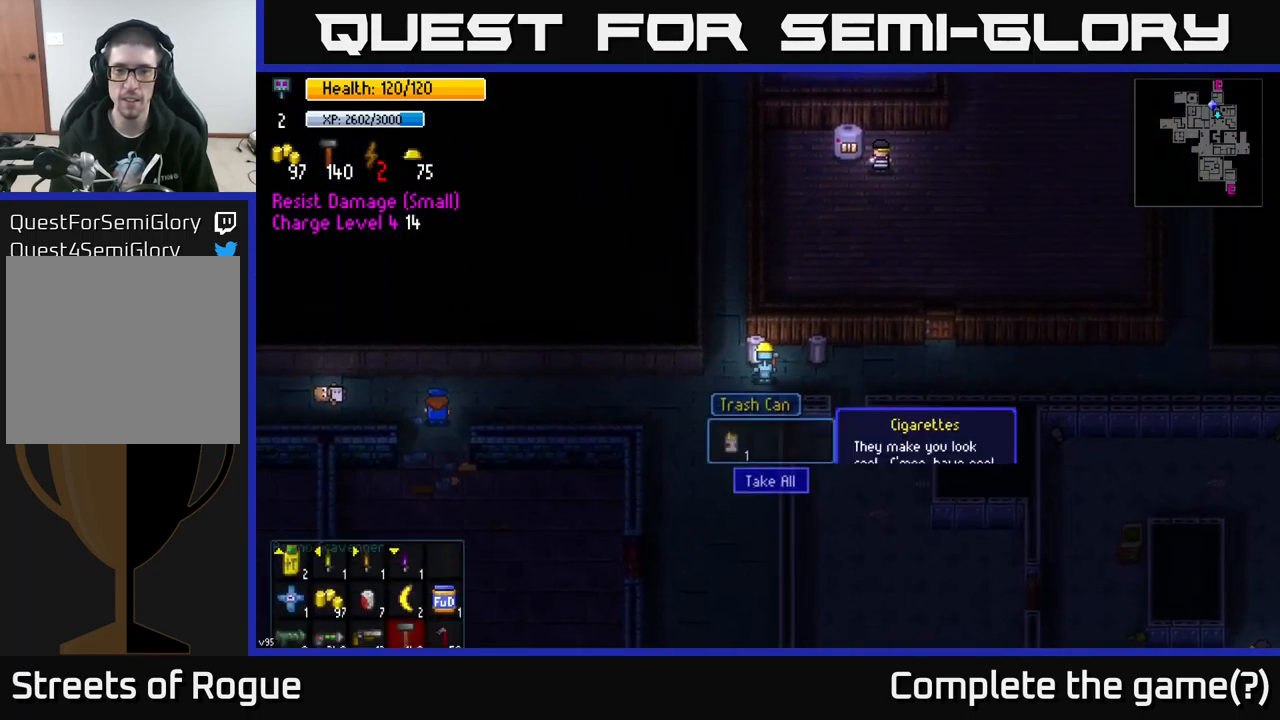
{"buttons": [], "left_stick": "right", "right_stick": "down-right", "events": [[50, "A", "up"], [100, "A", "down"], [200, "A", "up"], [250, "left_stick", "right"], [484, "right_stick", "down-right"]]}
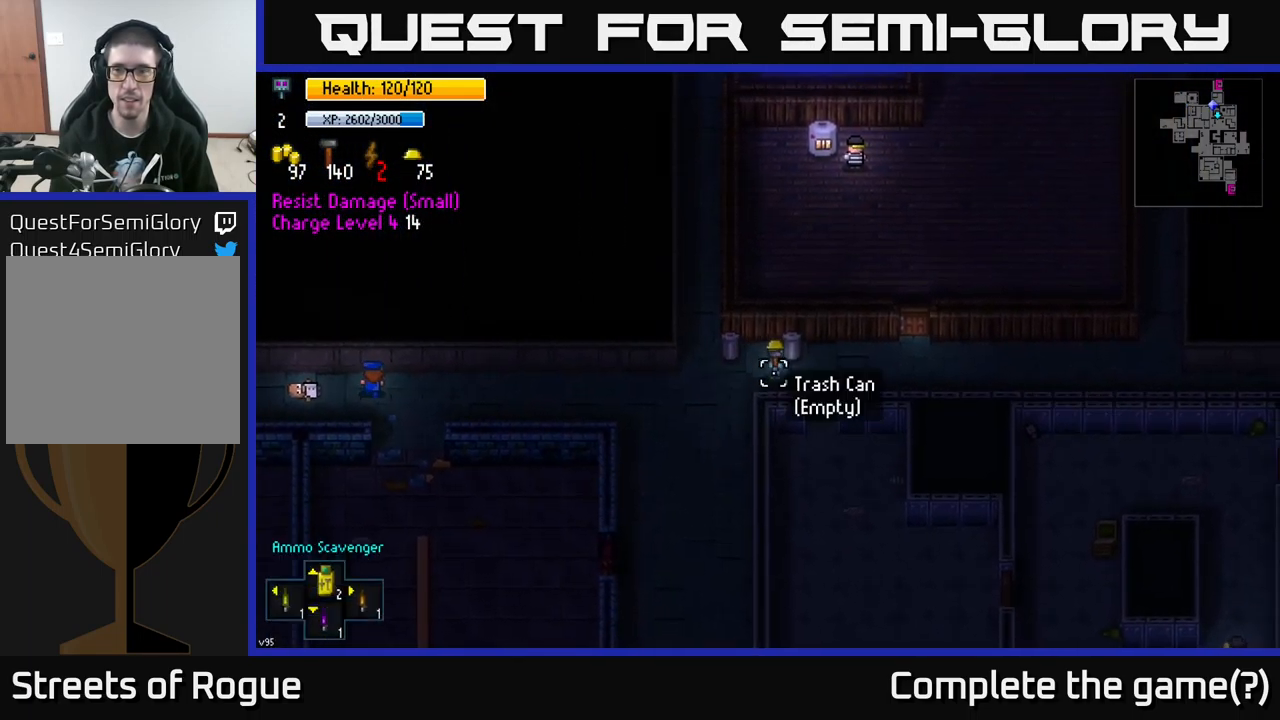
{"buttons": [], "left_stick": "center", "right_stick": "right", "events": [[284, "left_stick", "center"], [467, "right_stick", "right"]]}
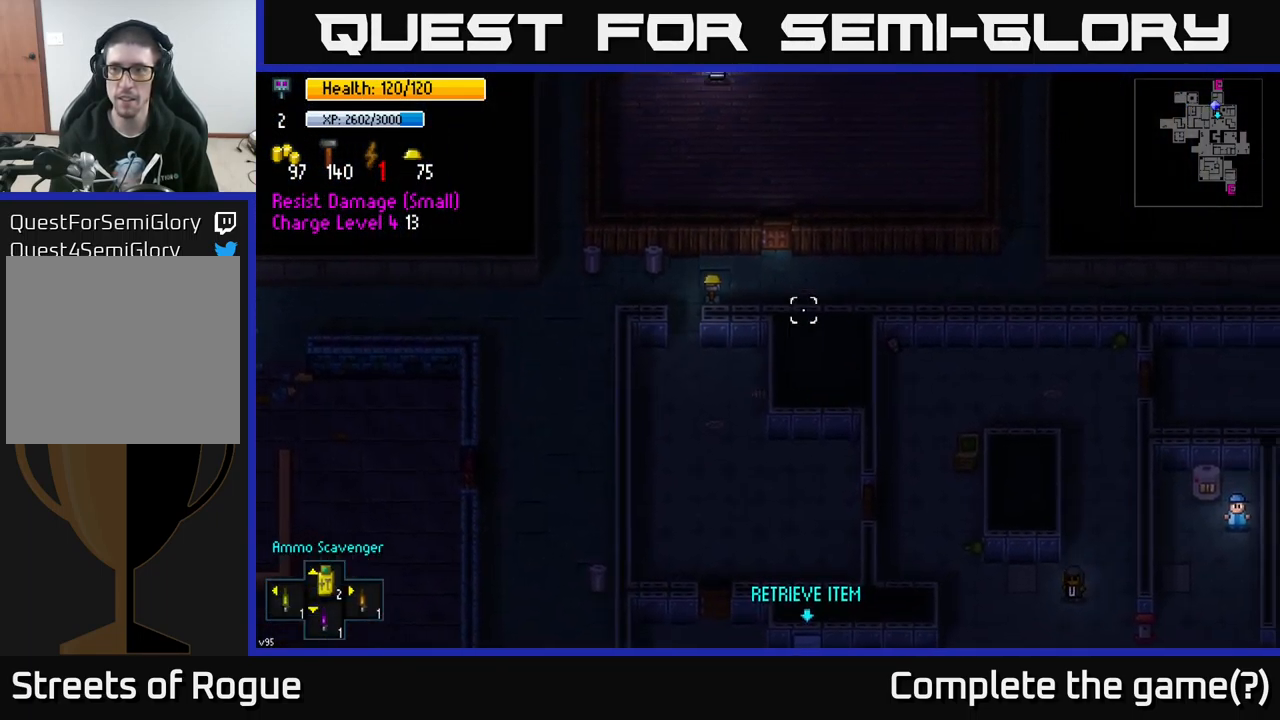
{"buttons": [], "left_stick": "center", "right_stick": "up-right", "events": [[17, "right_stick", "up-right"], [184, "left_stick", "up-right"], [234, "right_stick", "up"], [450, "left_stick", "center"], [467, "right_stick", "up-right"]]}
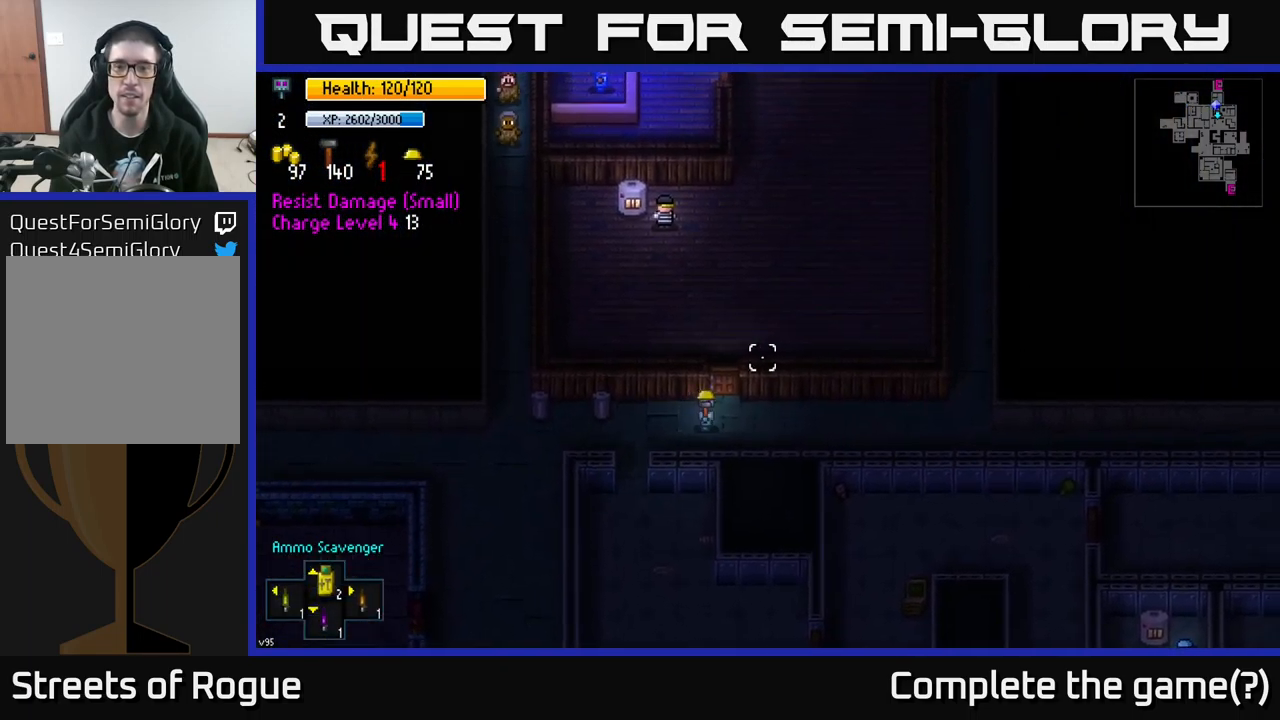
{"buttons": [], "left_stick": "down-left", "right_stick": "down-right", "events": [[17, "left_stick", "down-left"], [17, "right_stick", "right"], [67, "right_stick", "down"], [417, "right_stick", "down-right"]]}
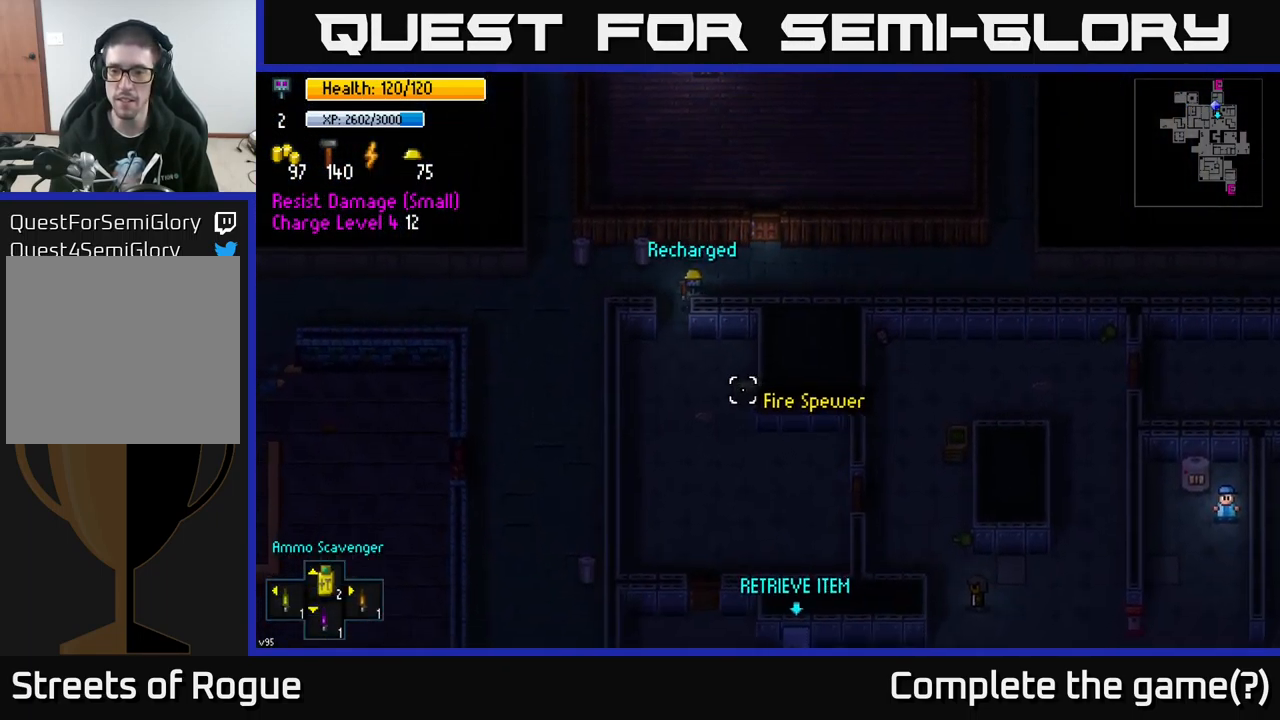
{"buttons": [], "left_stick": "down-right", "right_stick": "center", "events": [[17, "left_stick", "down"], [434, "left_stick", "down-right"], [434, "right_stick", "center"]]}
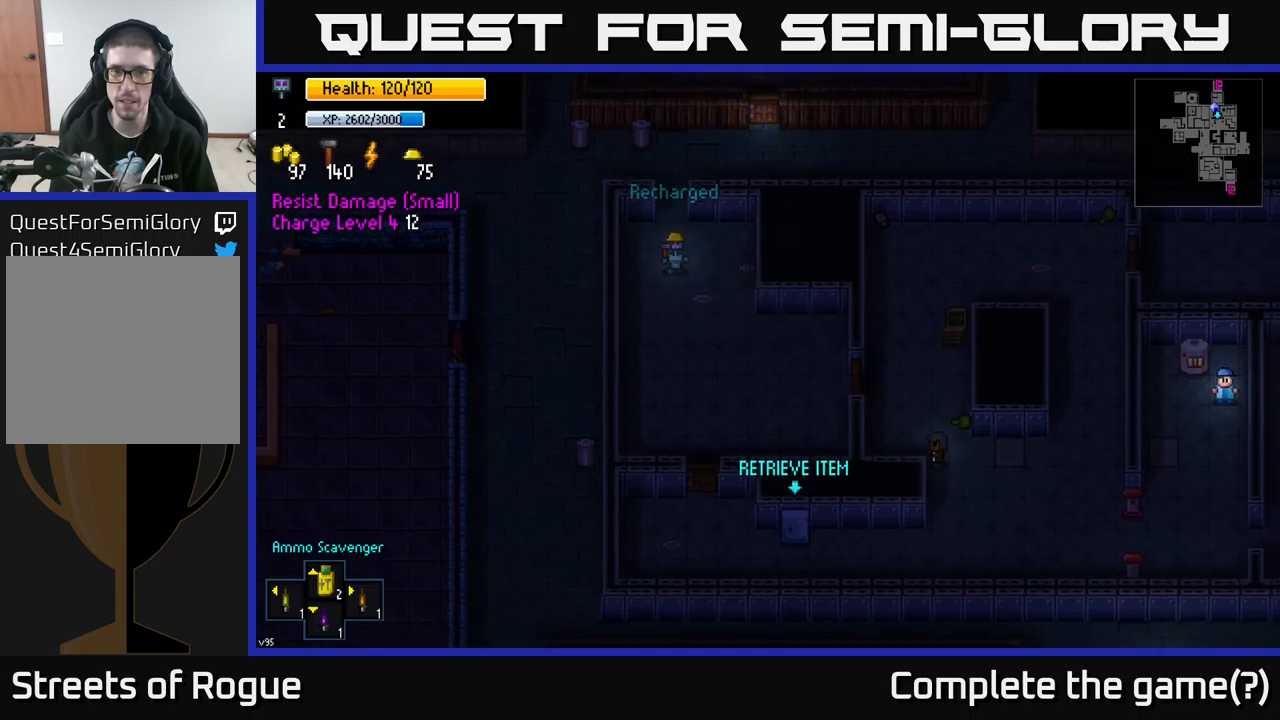
{"buttons": [], "left_stick": "down", "right_stick": "center", "events": [[17, "A", "down"], [50, "left_stick", "down"], [83, "A", "up"]]}